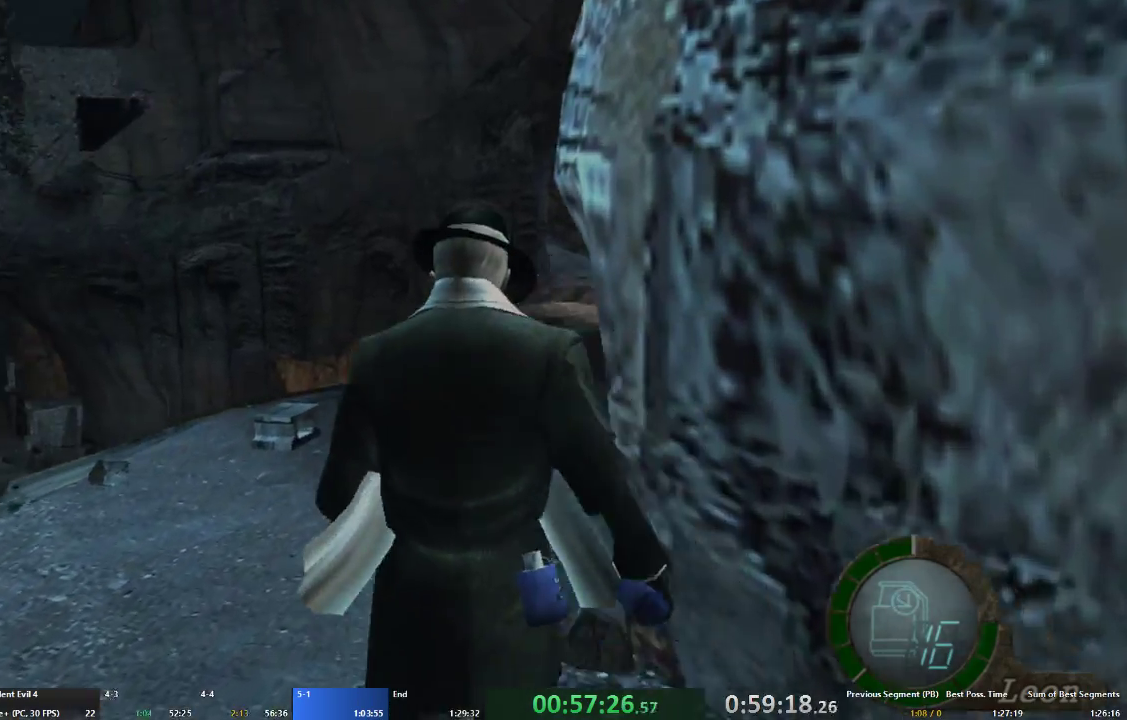
Gameplay with a controller (Xbox layout); each line is a JSON object with the inputs held at the frame after it (dt_ms = milliseconds from this image to that frame). "events" lists button and stick changes between this image and that frame as [ms after this image, input, new state], when the widget could be followed in between. Not read: L3 R3.
{"dt_ms": 500, "buttons": ["A"], "left_stick": "up-right", "right_stick": "center", "events": [[100, "left_stick", "up-right"]]}
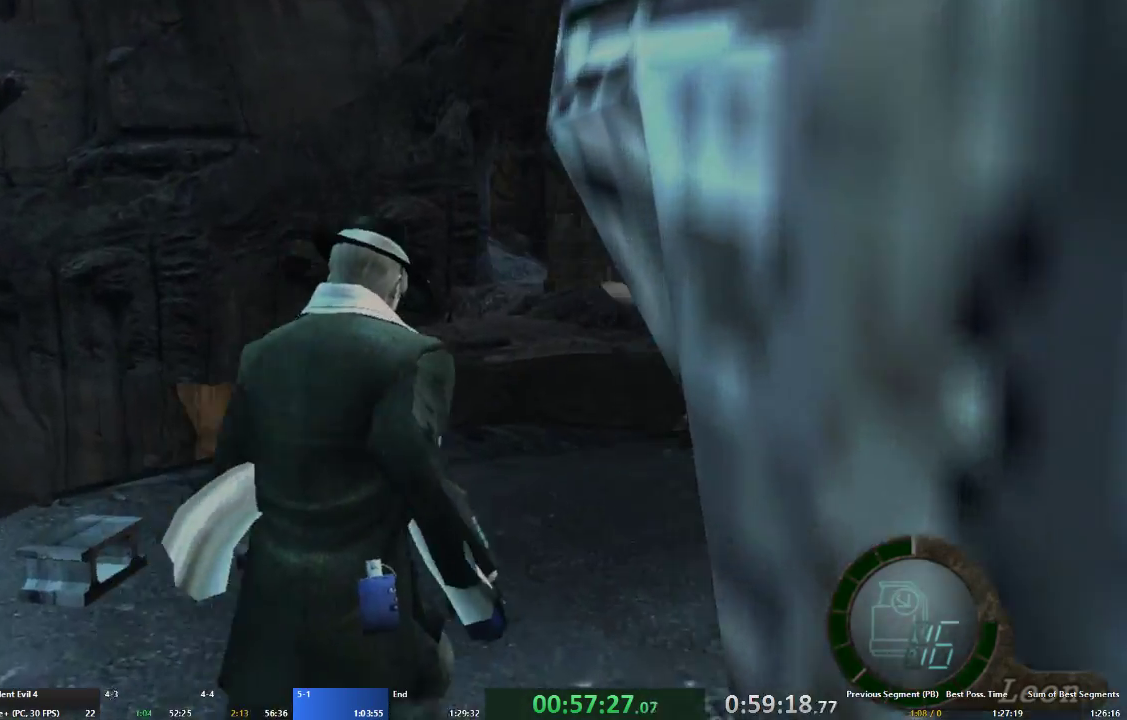
{"dt_ms": 500, "buttons": ["A"], "left_stick": "up", "right_stick": "center", "events": [[467, "left_stick", "up"]]}
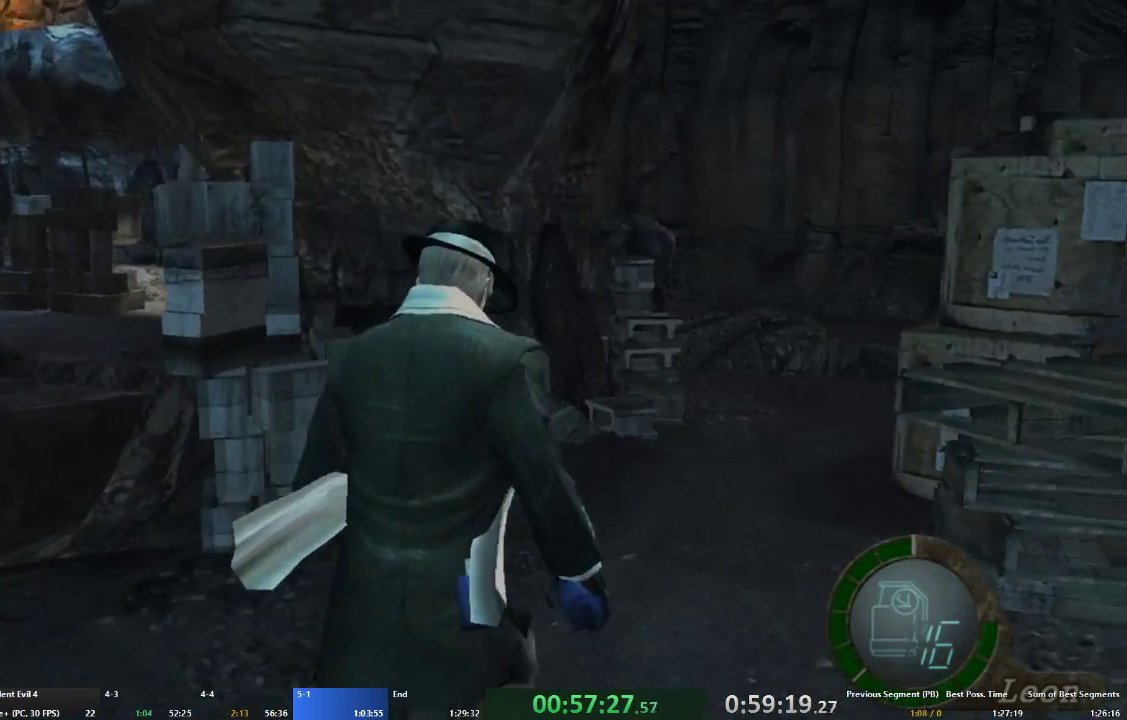
{"dt_ms": 500, "buttons": ["A"], "left_stick": "up", "right_stick": "center", "events": [[133, "left_stick", "up-right"], [300, "left_stick", "up"]]}
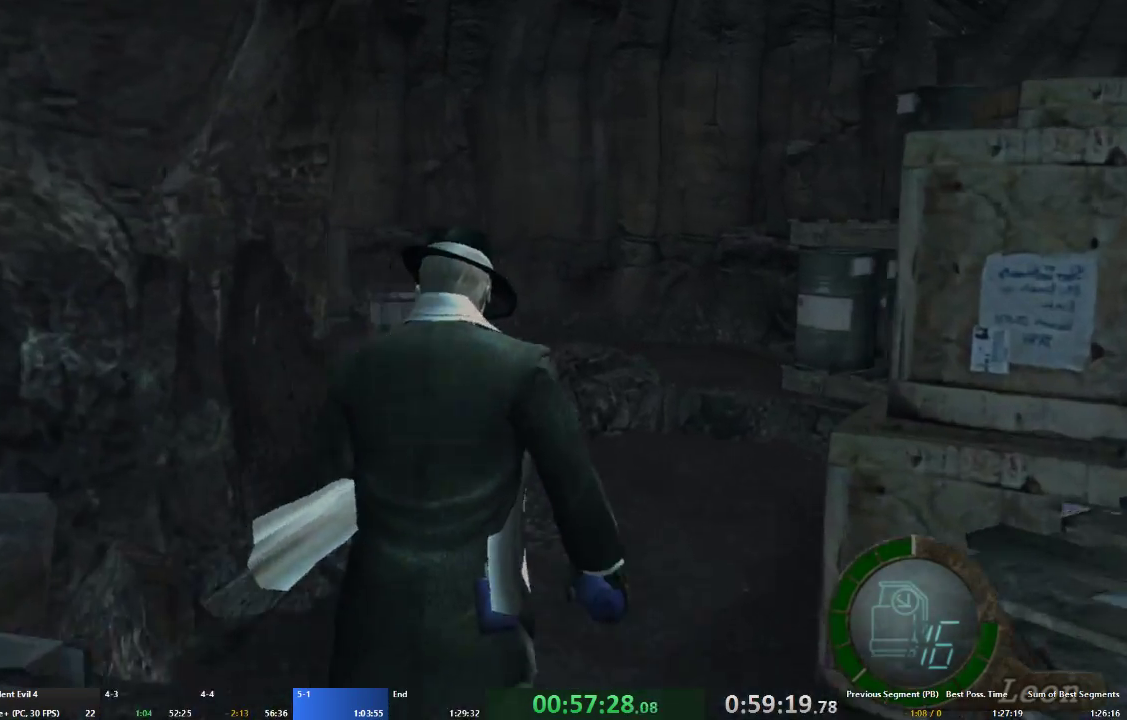
{"dt_ms": 500, "buttons": ["A"], "left_stick": "up-left", "right_stick": "center", "events": [[500, "left_stick", "up-left"]]}
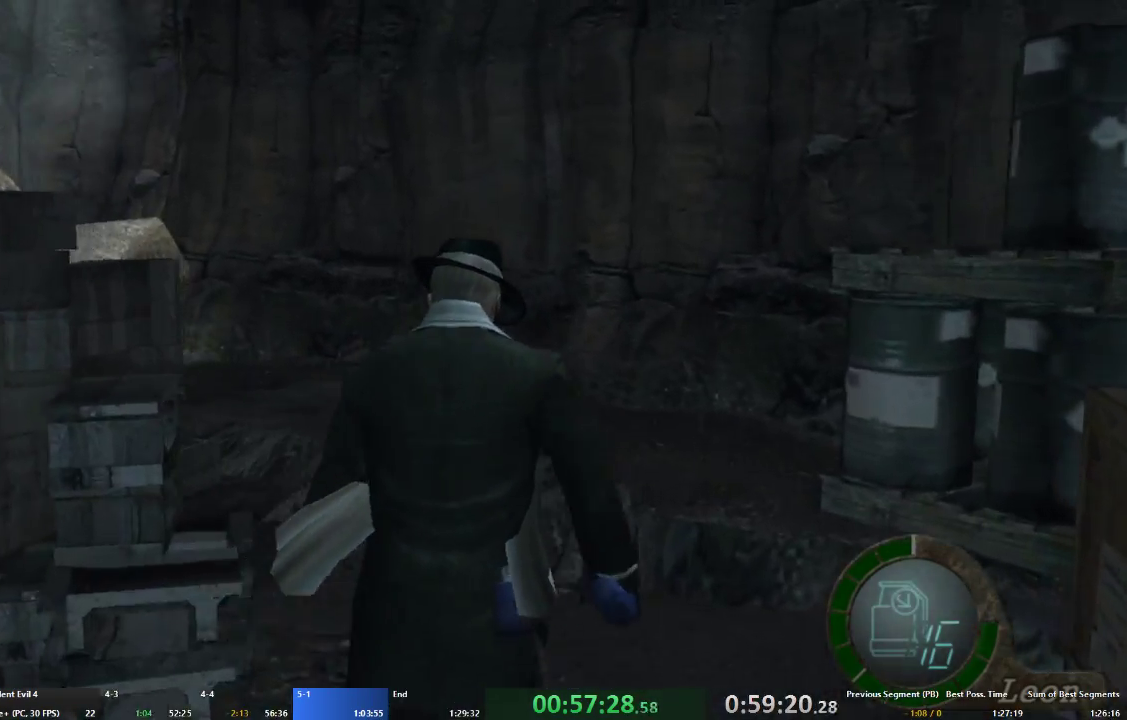
{"dt_ms": 500, "buttons": ["A"], "left_stick": "up-left", "right_stick": "center", "events": []}
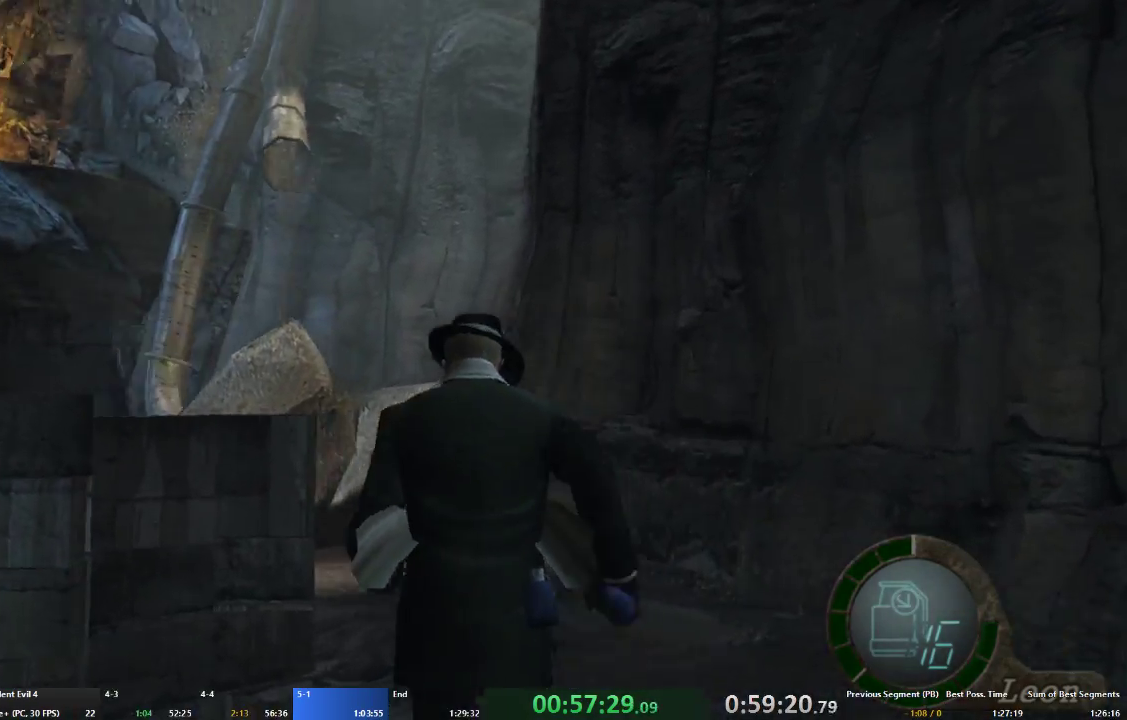
{"dt_ms": 500, "buttons": ["A"], "left_stick": "up-left", "right_stick": "center", "events": []}
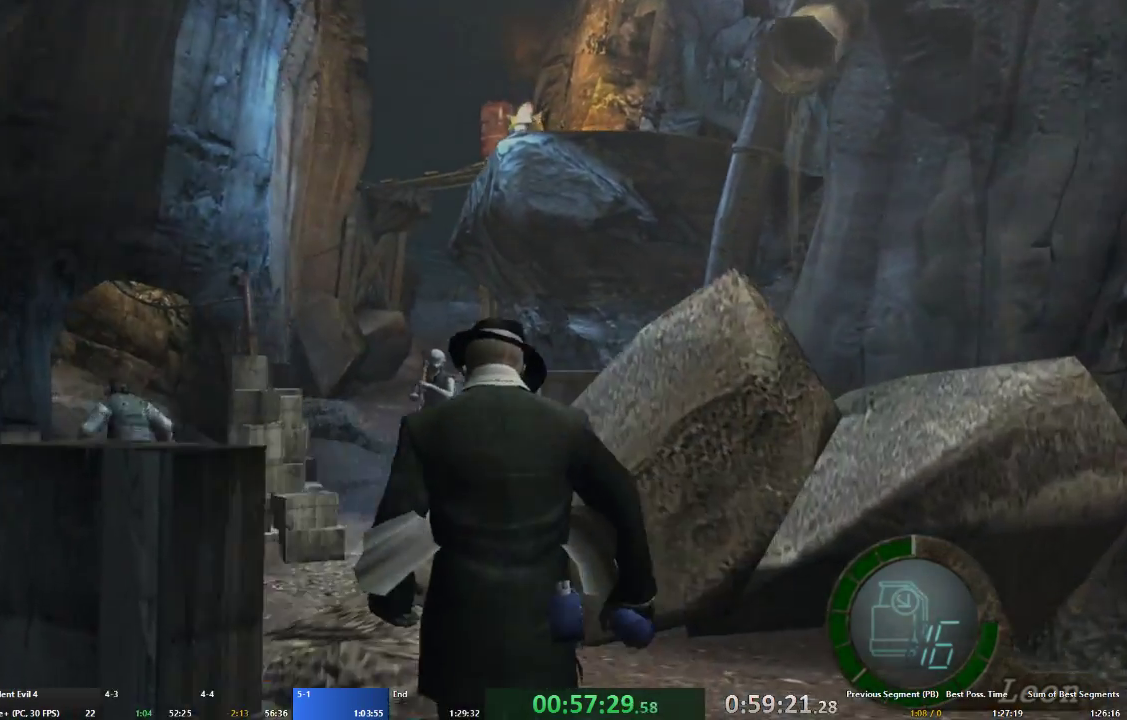
{"dt_ms": 500, "buttons": ["A"], "left_stick": "up-right", "right_stick": "center", "events": [[167, "left_stick", "up"], [433, "left_stick", "up-right"]]}
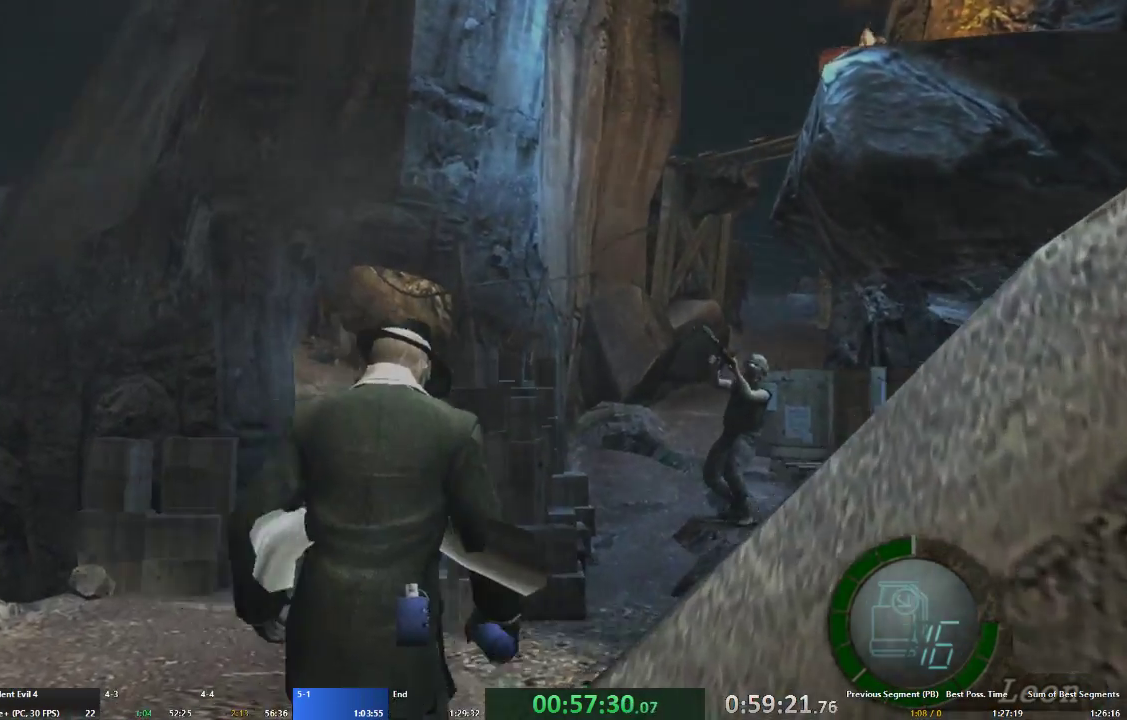
{"dt_ms": 500, "buttons": ["A"], "left_stick": "up", "right_stick": "center", "events": [[100, "left_stick", "up"]]}
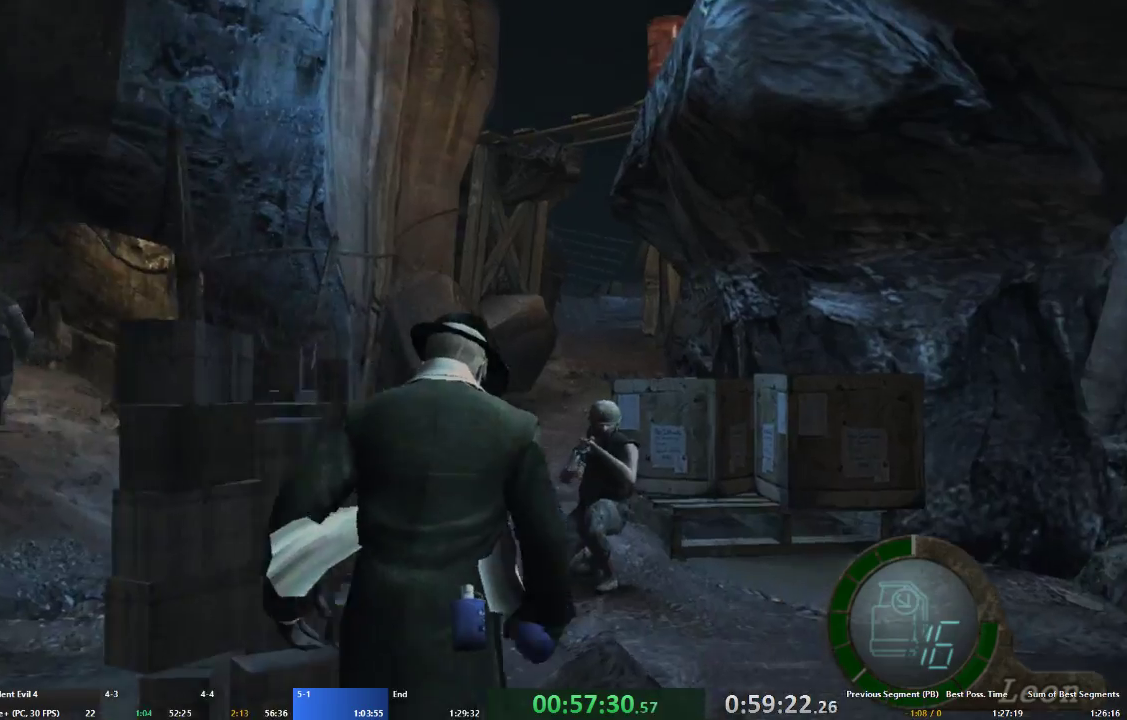
{"dt_ms": 500, "buttons": ["A"], "left_stick": "up", "right_stick": "center", "events": [[133, "left_stick", "up-left"], [333, "left_stick", "up"]]}
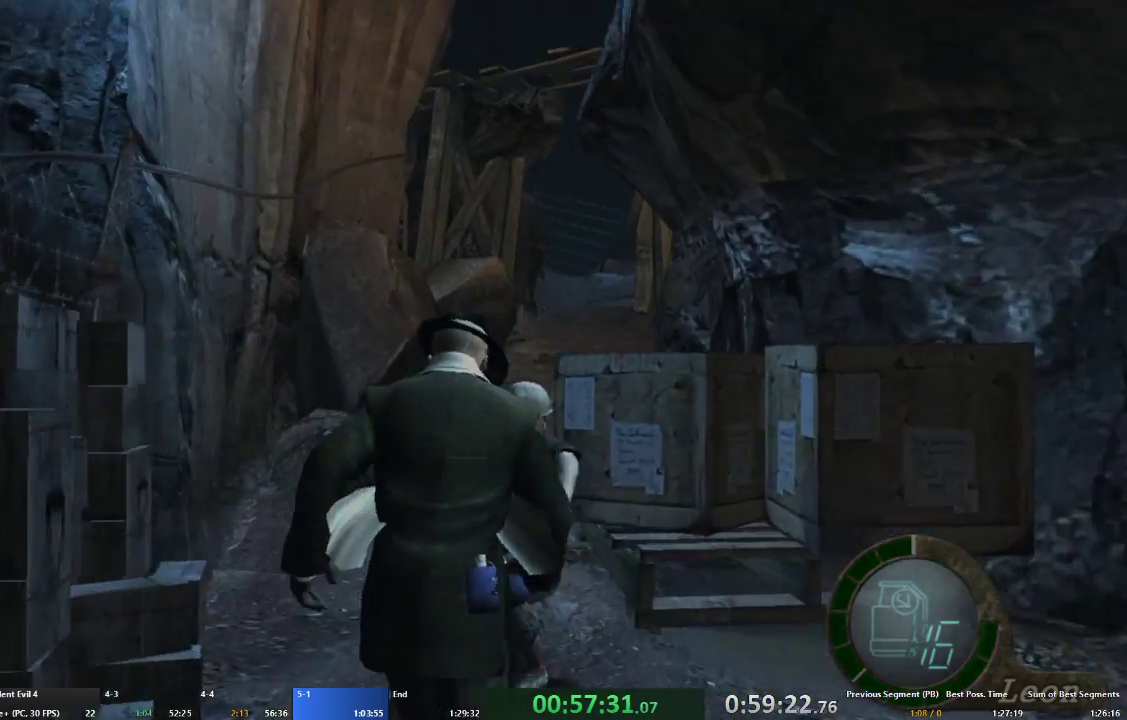
{"dt_ms": 500, "buttons": ["L1", "DPAD_DOWN"], "left_stick": "center", "right_stick": "down", "events": [[167, "A", "up"], [167, "L1", "down"], [200, "left_stick", "center"], [200, "right_stick", "down"], [267, "DPAD_DOWN", "down"]]}
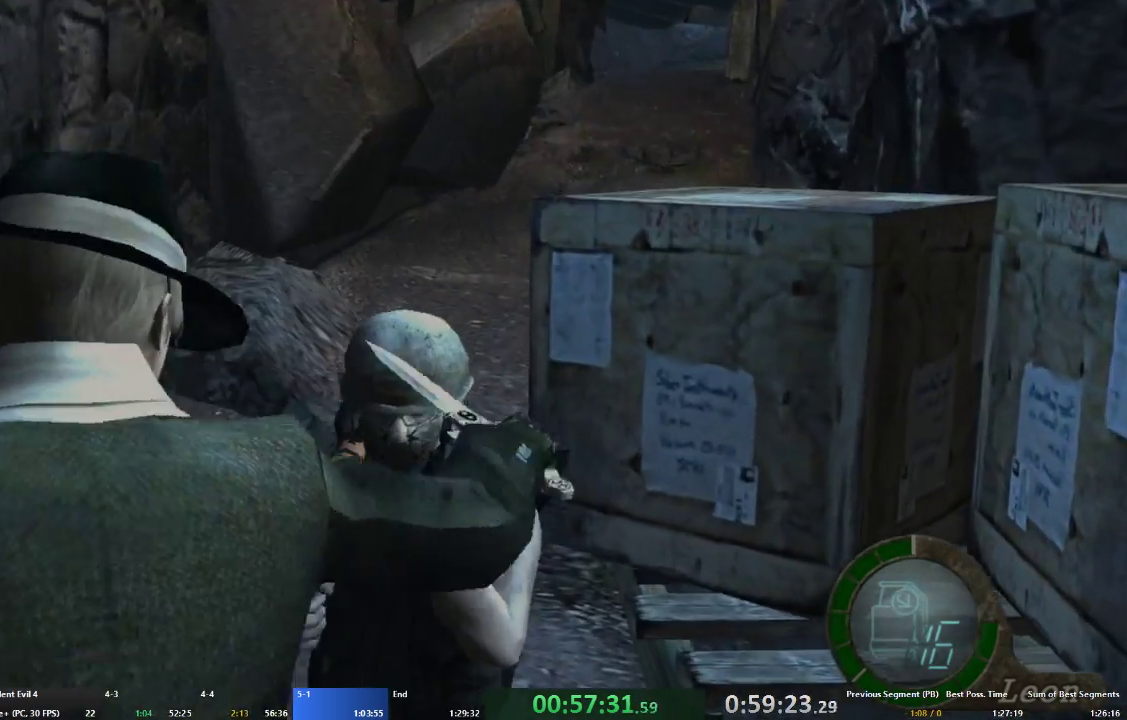
{"dt_ms": 500, "buttons": ["A"], "left_stick": "up", "right_stick": "center", "events": [[67, "R2", "down"], [200, "DPAD_DOWN", "up"], [200, "R2", "up"], [267, "right_stick", "center"], [300, "L1", "up"], [467, "A", "down"], [500, "left_stick", "up"]]}
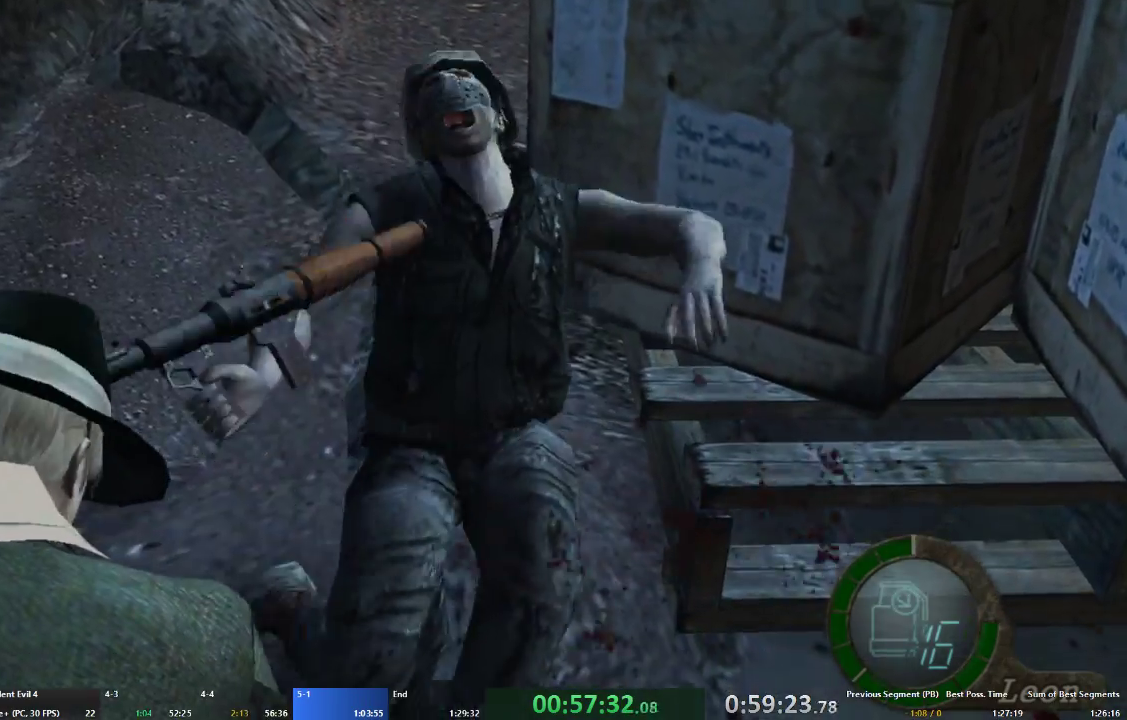
{"dt_ms": 500, "buttons": ["A"], "left_stick": "up", "right_stick": "center", "events": [[100, "left_stick", "up-left"], [433, "left_stick", "up"]]}
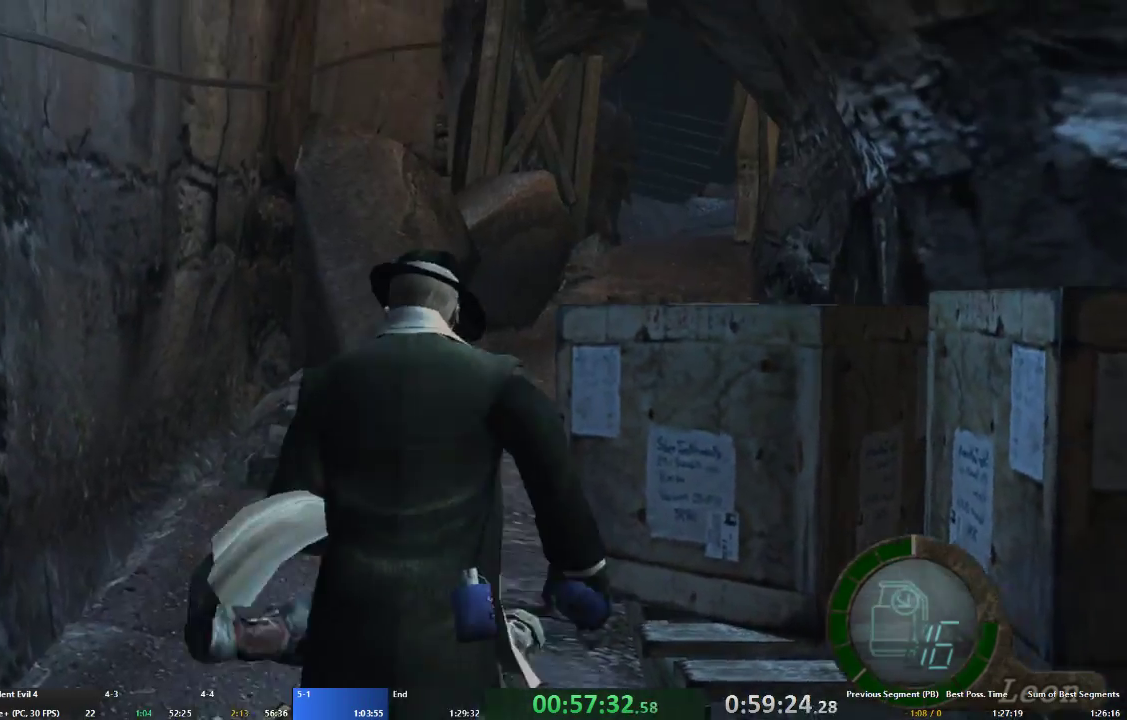
{"dt_ms": 500, "buttons": ["A"], "left_stick": "up", "right_stick": "center", "events": []}
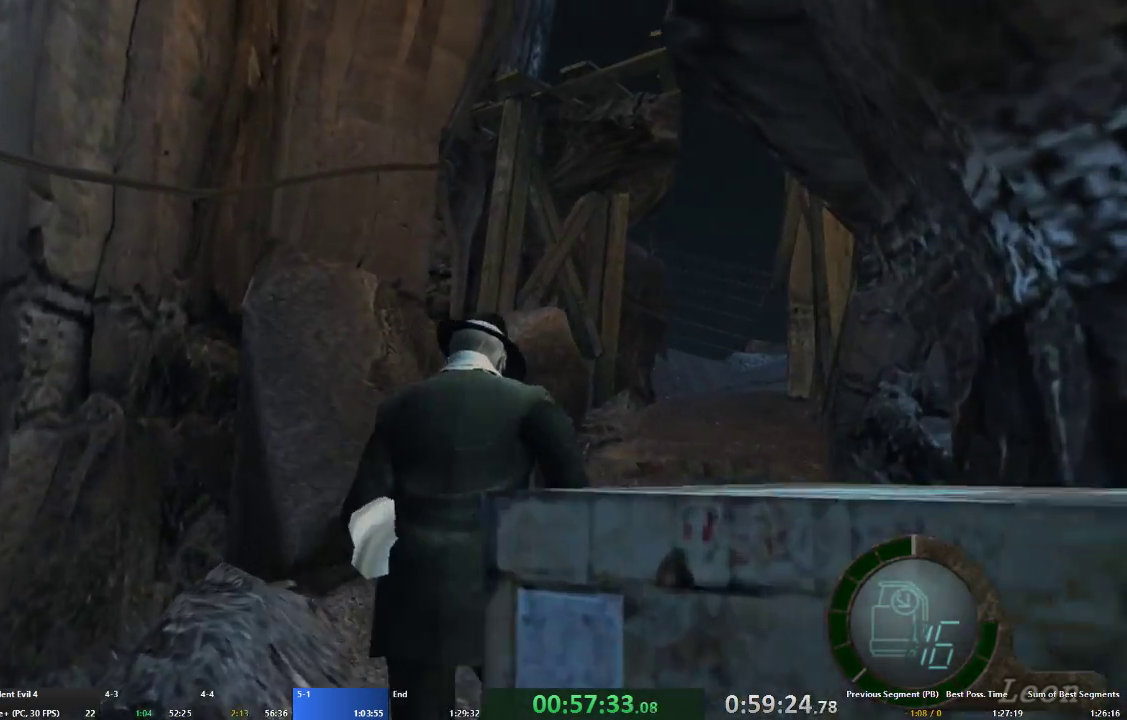
{"dt_ms": 500, "buttons": ["A"], "left_stick": "up", "right_stick": "center", "events": [[267, "left_stick", "up-right"], [367, "left_stick", "up"]]}
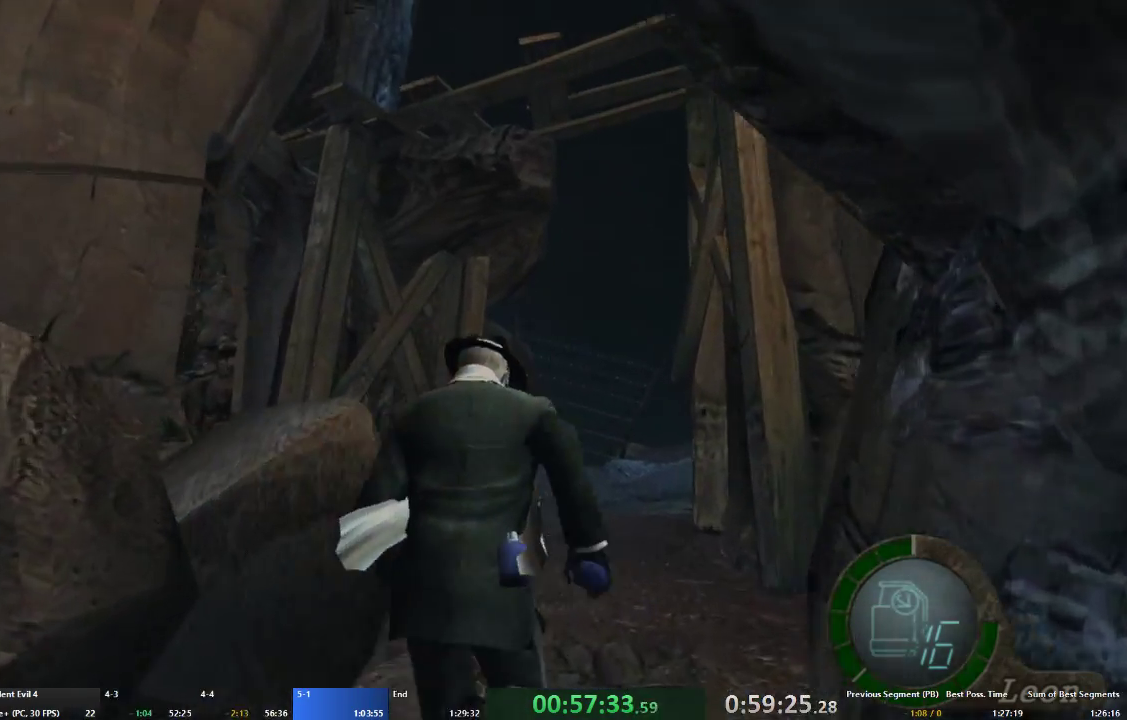
{"dt_ms": 500, "buttons": ["A"], "left_stick": "up", "right_stick": "center", "events": []}
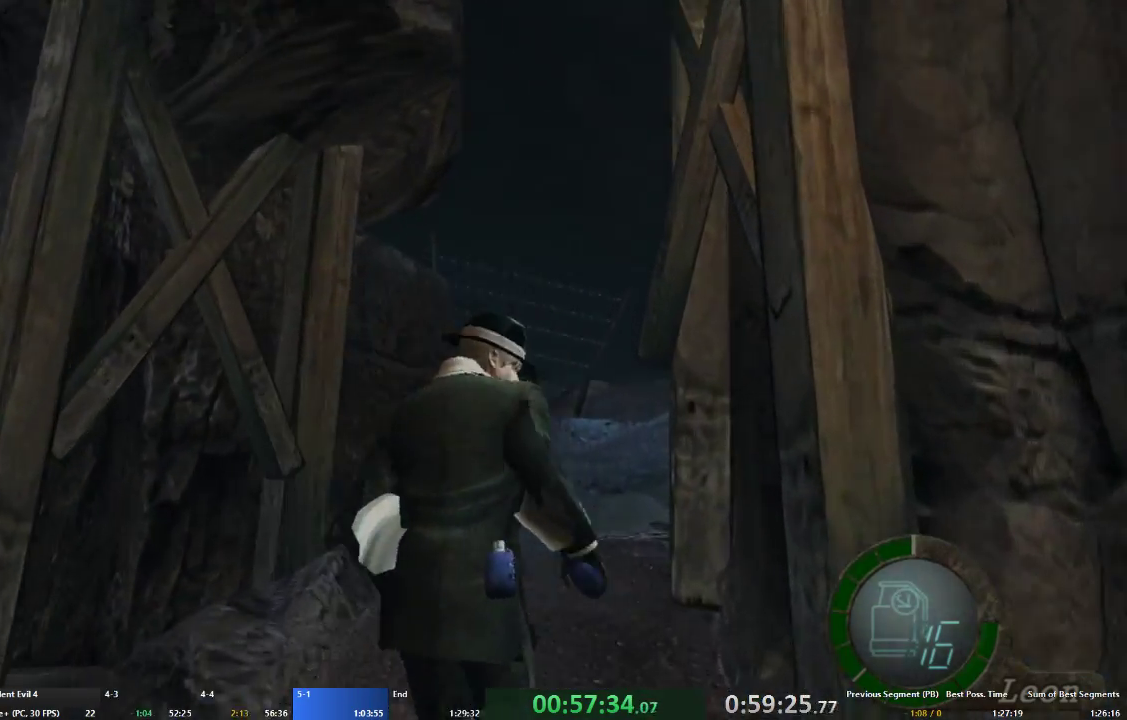
{"dt_ms": 500, "buttons": ["A"], "left_stick": "up", "right_stick": "center", "events": [[267, "left_stick", "up-right"], [400, "left_stick", "up"]]}
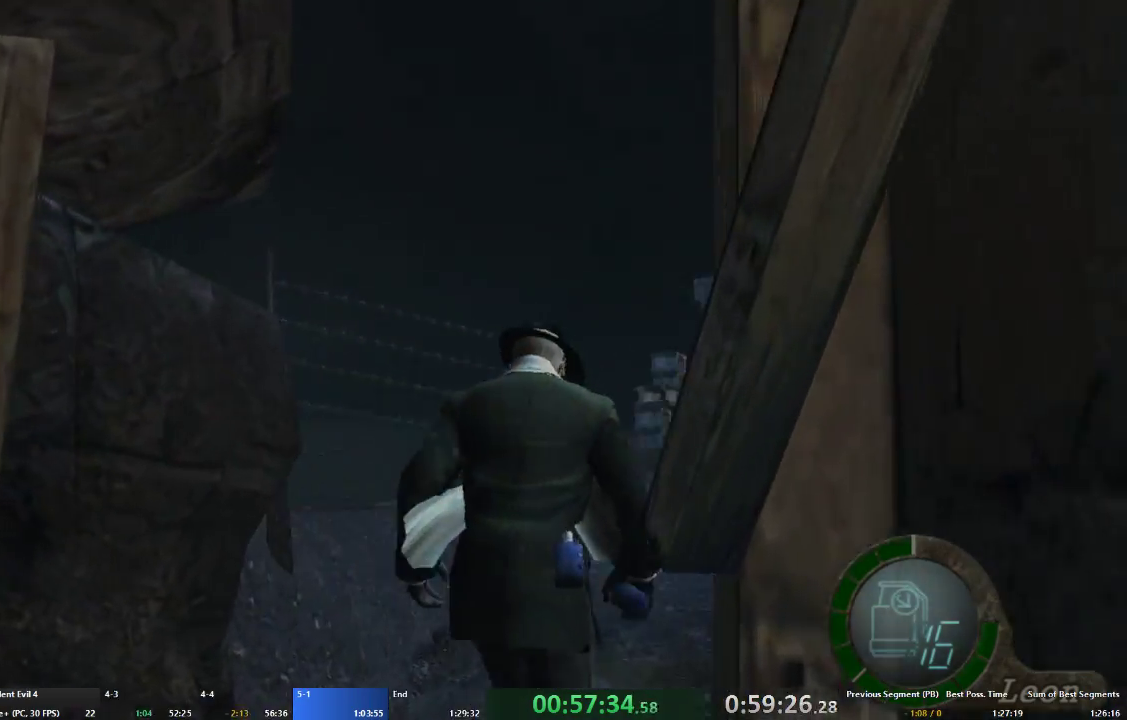
{"dt_ms": 500, "buttons": ["A"], "left_stick": "up-right", "right_stick": "center", "events": [[33, "left_stick", "up-right"]]}
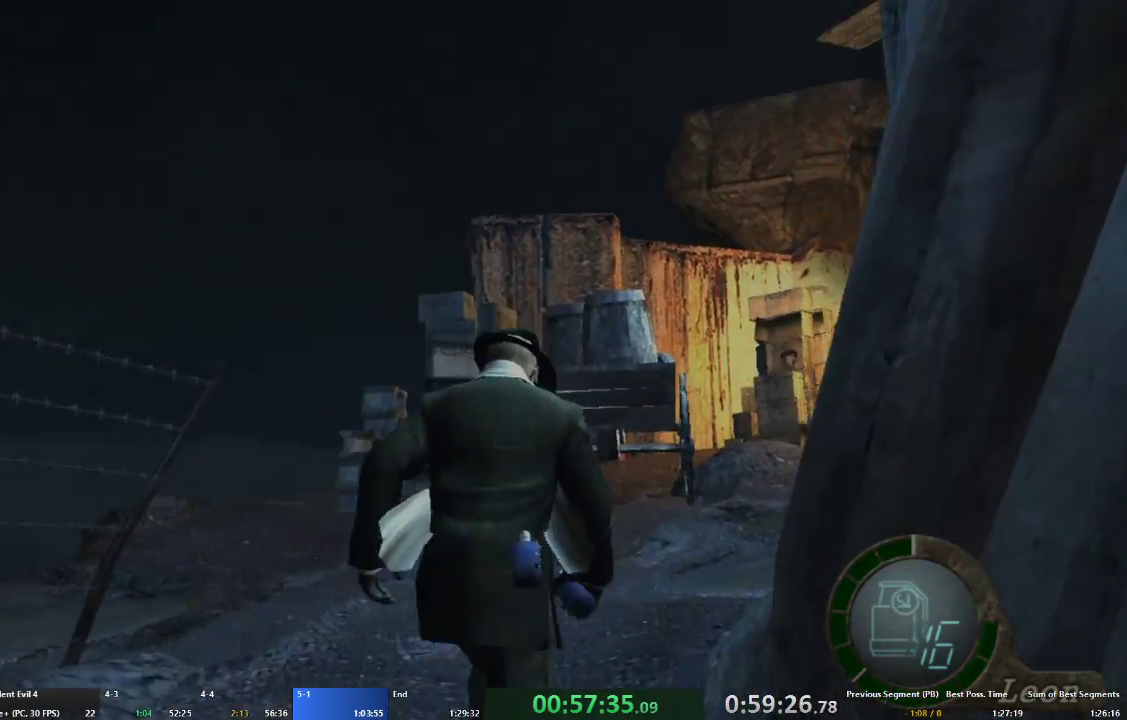
{"dt_ms": 500, "buttons": ["A"], "left_stick": "up-right", "right_stick": "center", "events": [[167, "left_stick", "up"], [300, "left_stick", "up-right"]]}
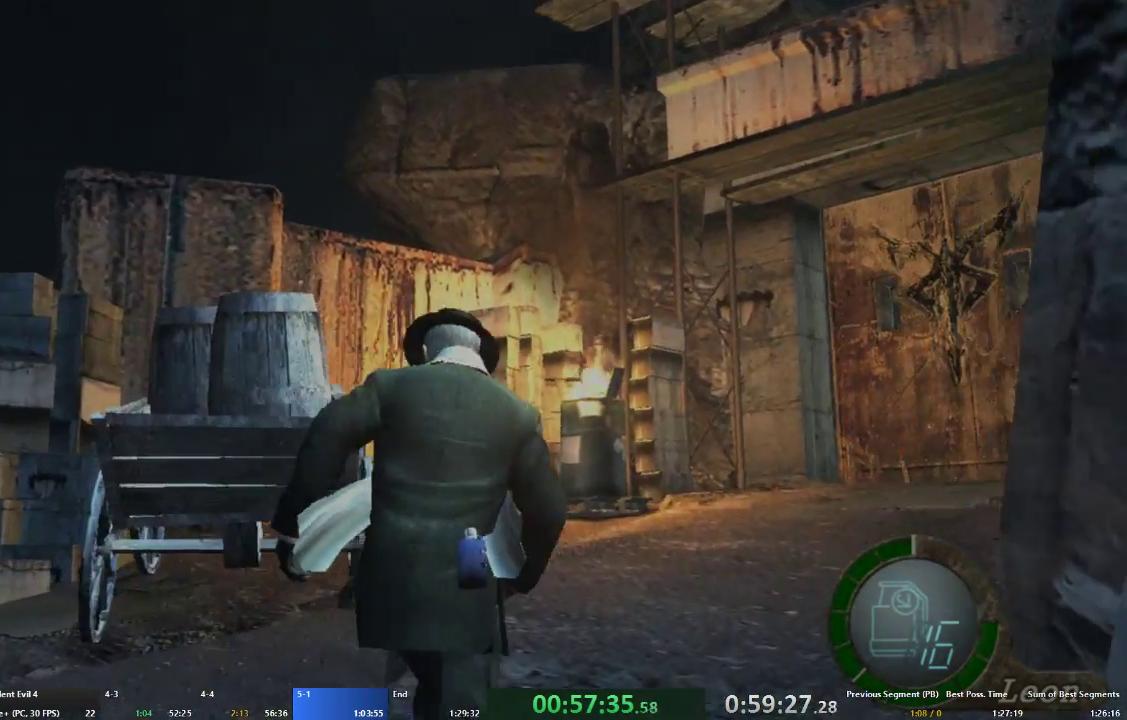
{"dt_ms": 500, "buttons": ["A"], "left_stick": "up-right", "right_stick": "center", "events": [[267, "left_stick", "up"], [400, "left_stick", "up-right"]]}
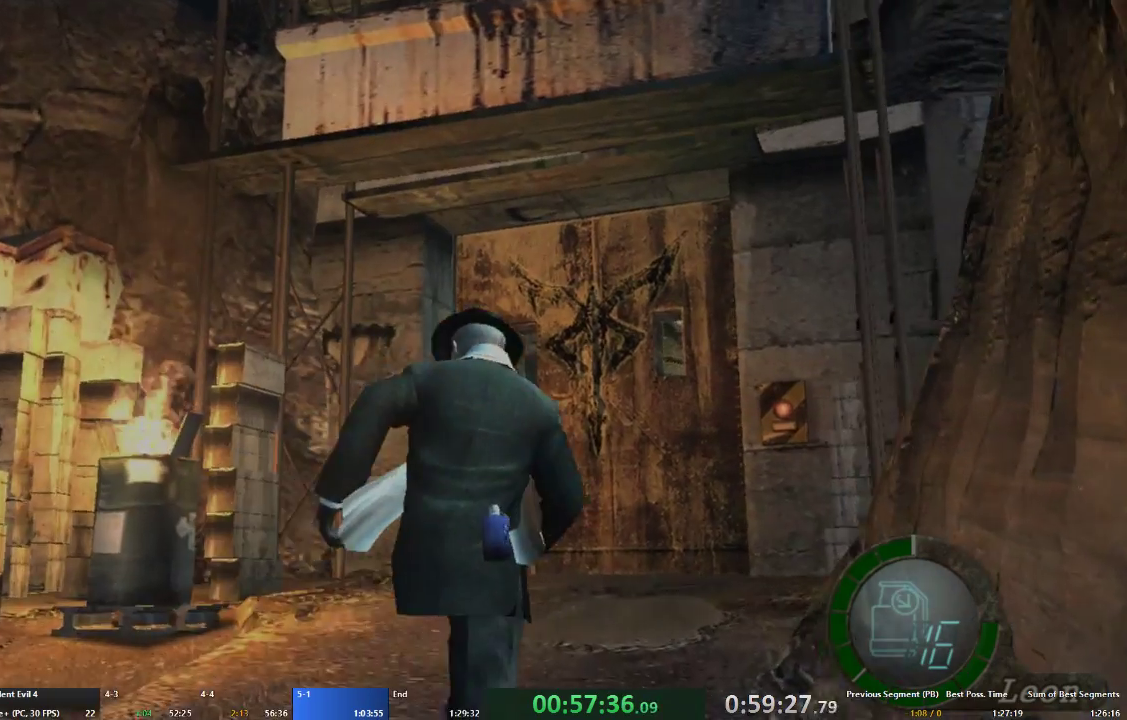
{"dt_ms": 500, "buttons": ["A", "X"], "left_stick": "up", "right_stick": "center", "events": [[33, "left_stick", "up"], [167, "X", "down"], [233, "X", "up"], [300, "X", "down"], [400, "X", "up"], [500, "X", "down"]]}
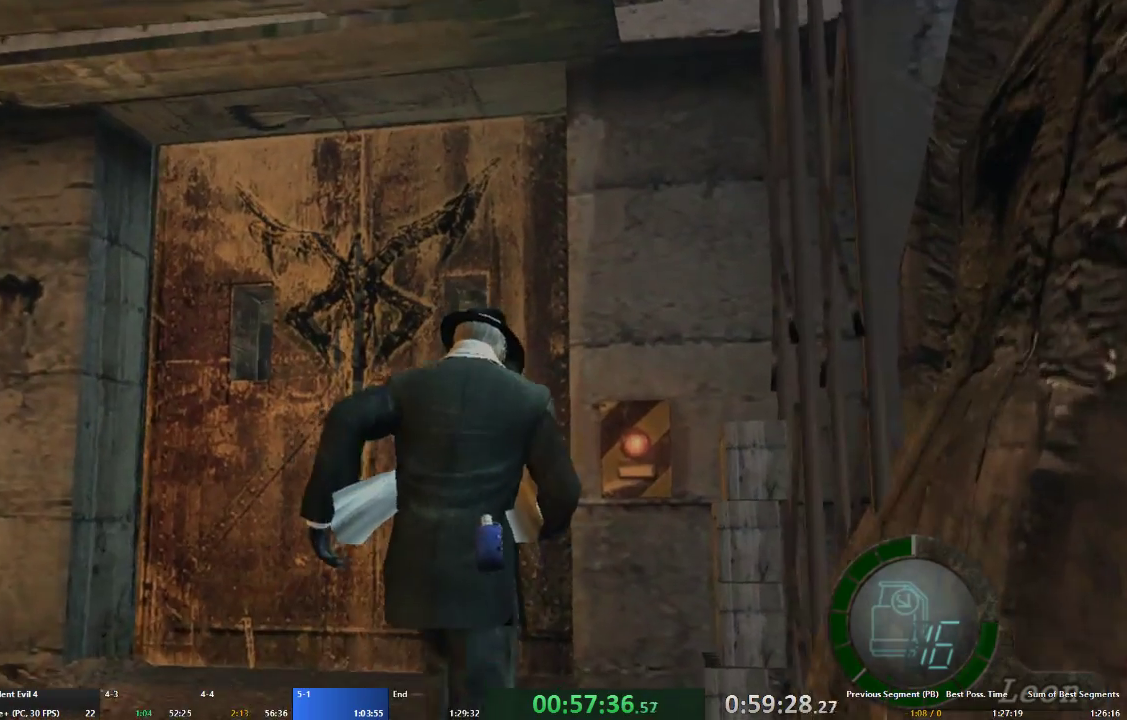
{"dt_ms": 500, "buttons": [], "left_stick": "center", "right_stick": "center", "events": [[67, "X", "up"], [133, "X", "down"], [200, "X", "up"], [267, "X", "down"], [333, "X", "up"], [367, "A", "up"], [400, "X", "down"], [433, "left_stick", "center"], [500, "X", "up"]]}
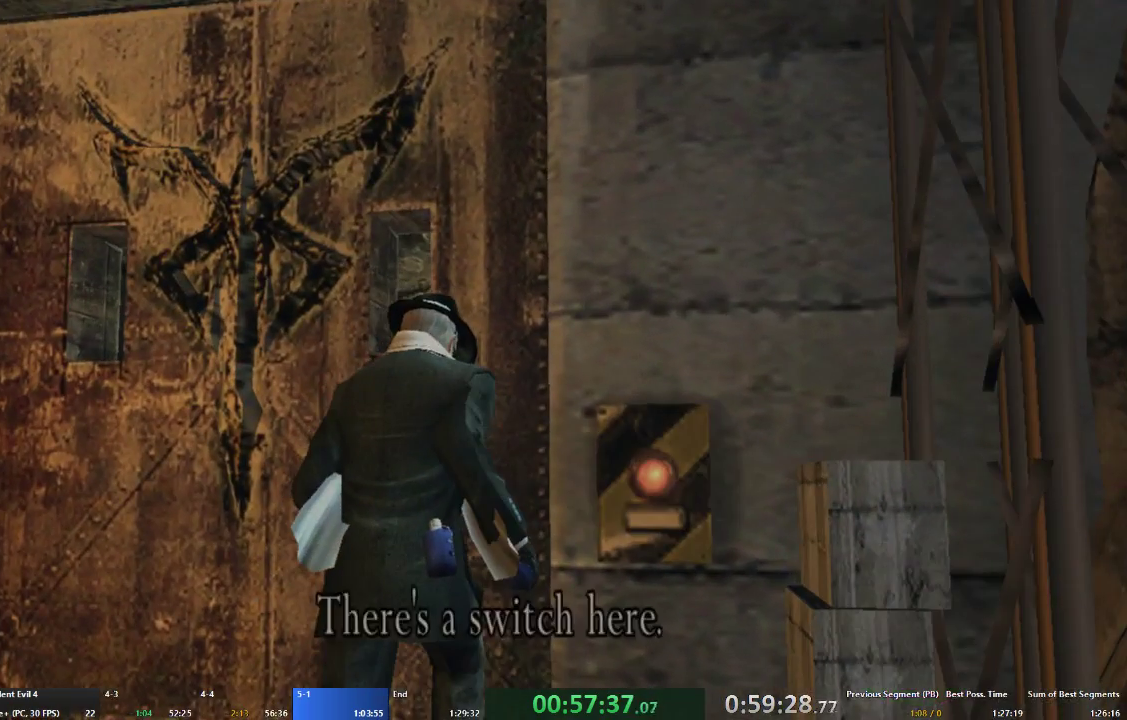
{"dt_ms": 1000, "buttons": ["A"], "left_stick": "up-right", "right_stick": "center"}
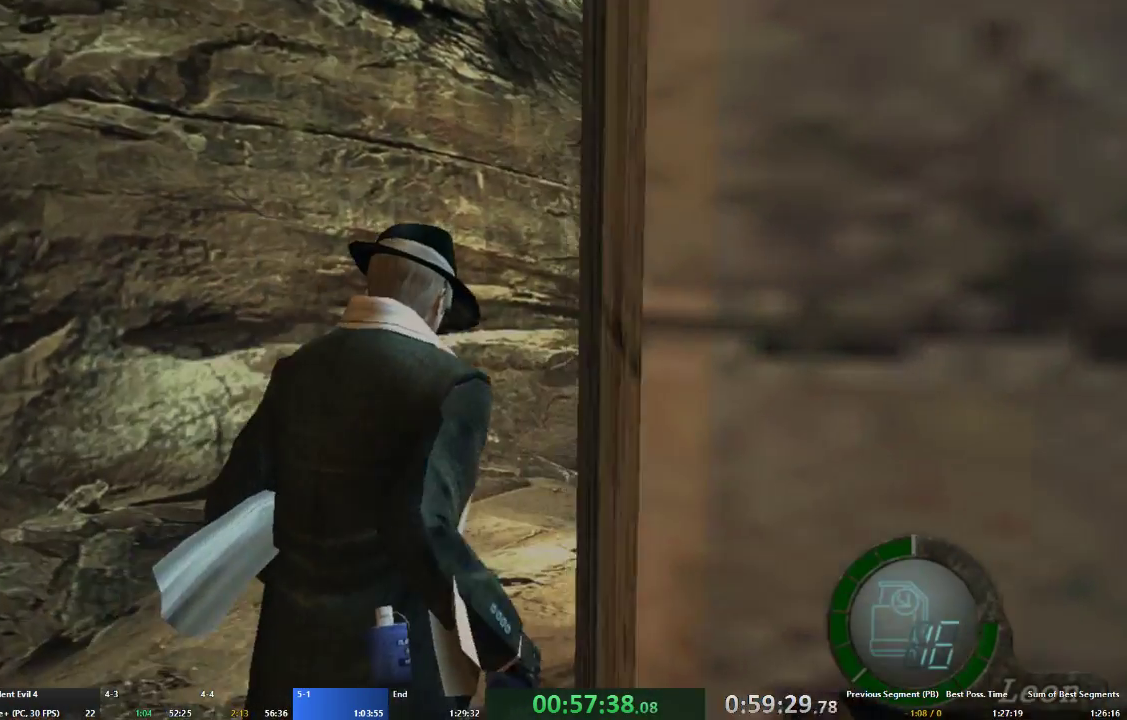
{"dt_ms": 500, "buttons": [], "left_stick": "up-right", "right_stick": "center", "events": [[367, "START", "down"], [433, "START", "up"], [467, "A", "up"]]}
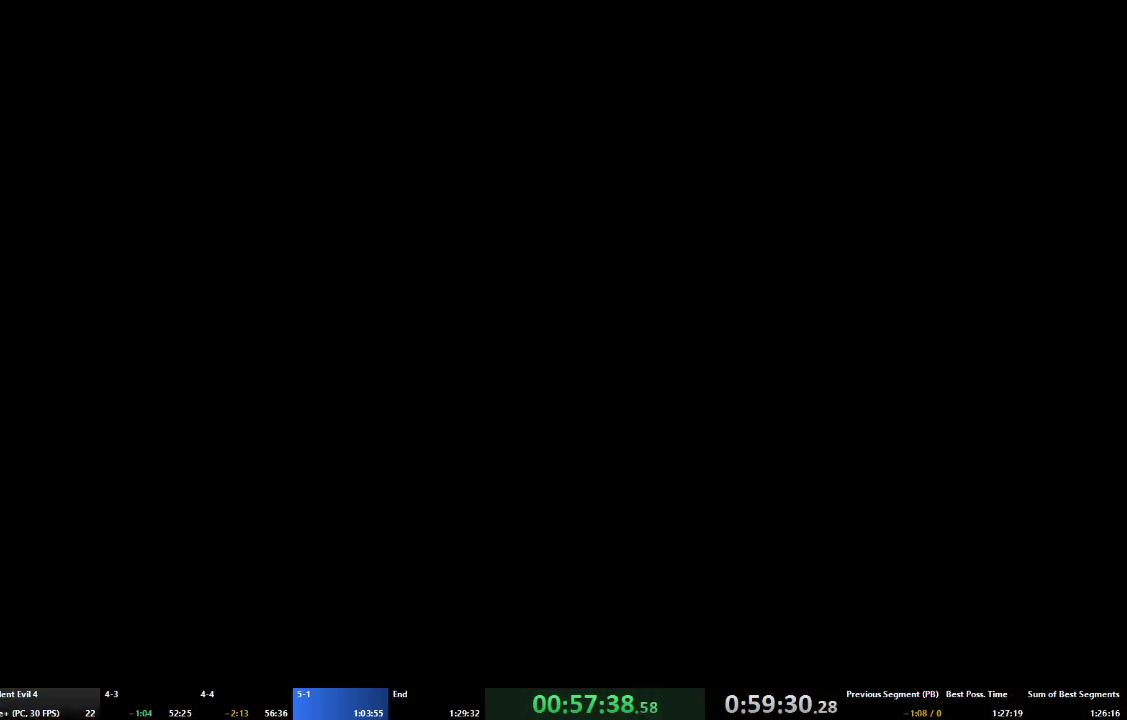
{"dt_ms": 500, "buttons": [], "left_stick": "center", "right_stick": "center", "events": [[33, "left_stick", "center"], [333, "A", "down"], [467, "A", "up"]]}
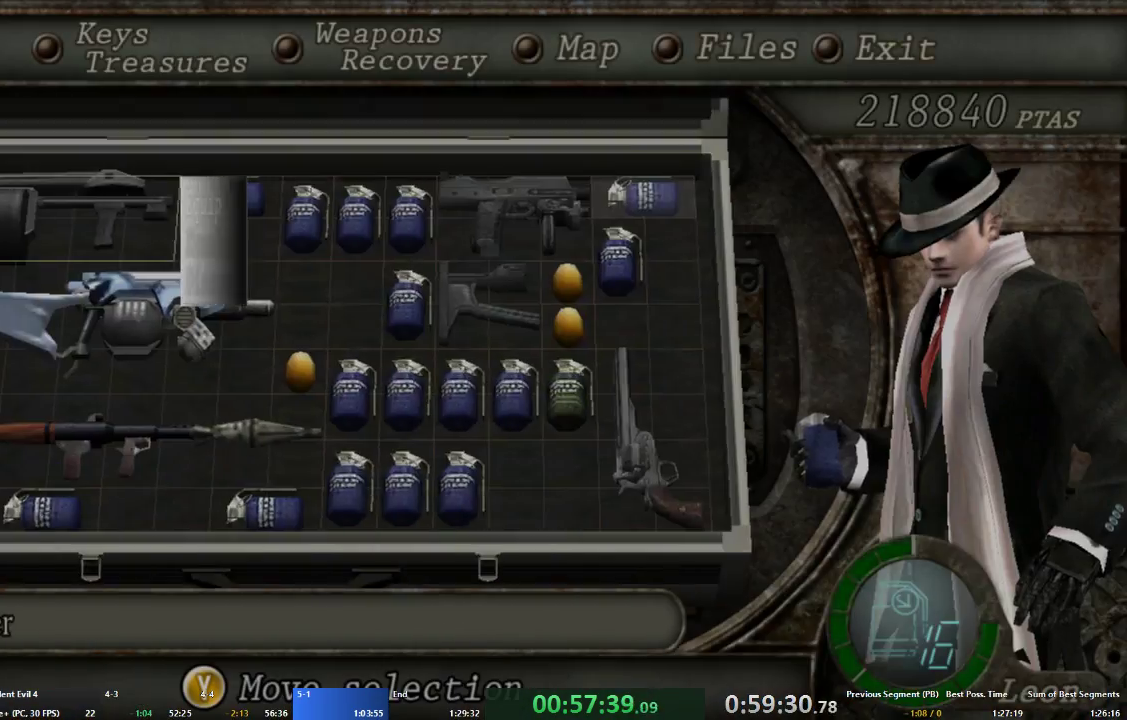
{"dt_ms": 500, "buttons": [], "left_stick": "center", "right_stick": "center", "events": [[33, "A", "down"], [67, "START", "down"], [133, "A", "up"], [167, "START", "up"]]}
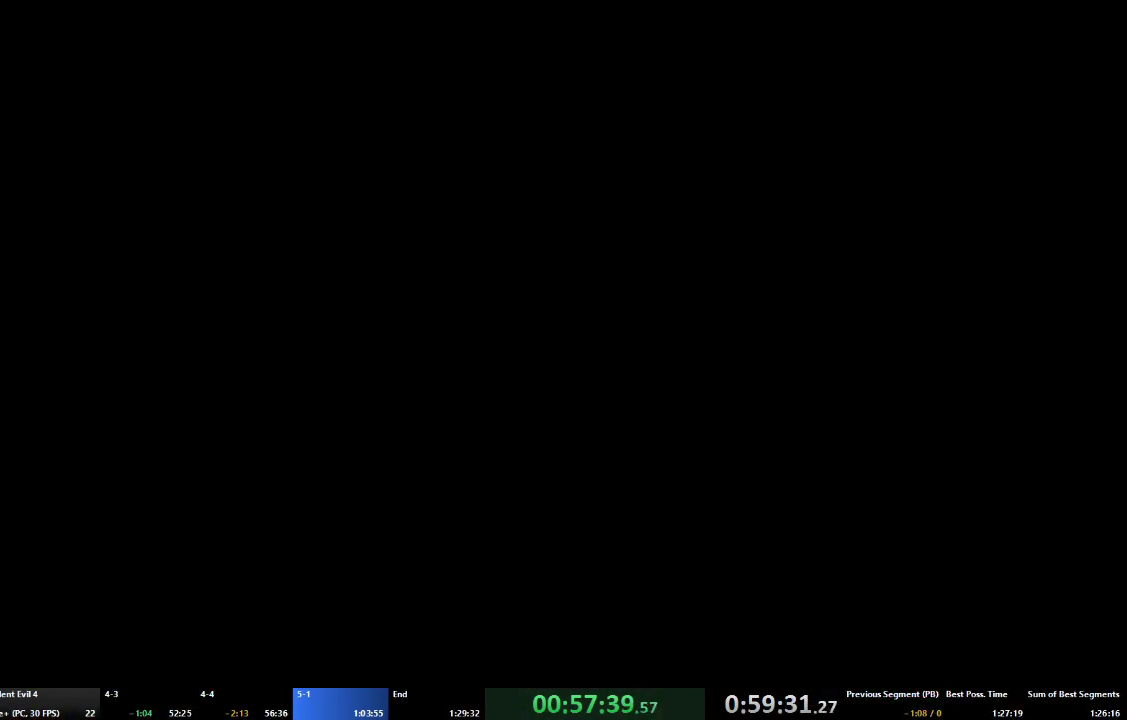
{"dt_ms": 1000, "buttons": [], "left_stick": "center", "right_stick": "center"}
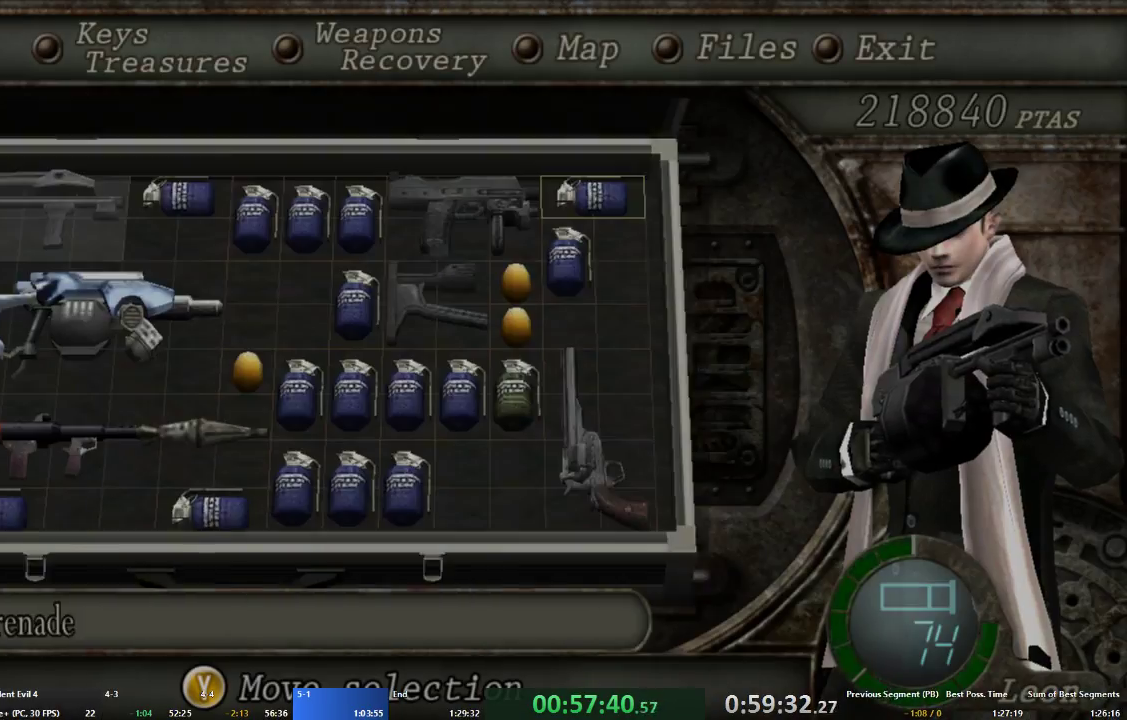
{"dt_ms": 500, "buttons": ["A"], "left_stick": "up", "right_stick": "center", "events": [[33, "A", "down"], [100, "A", "up"], [167, "A", "down"], [233, "START", "down"], [267, "A", "up"], [333, "START", "up"], [400, "left_stick", "up"], [433, "A", "down"]]}
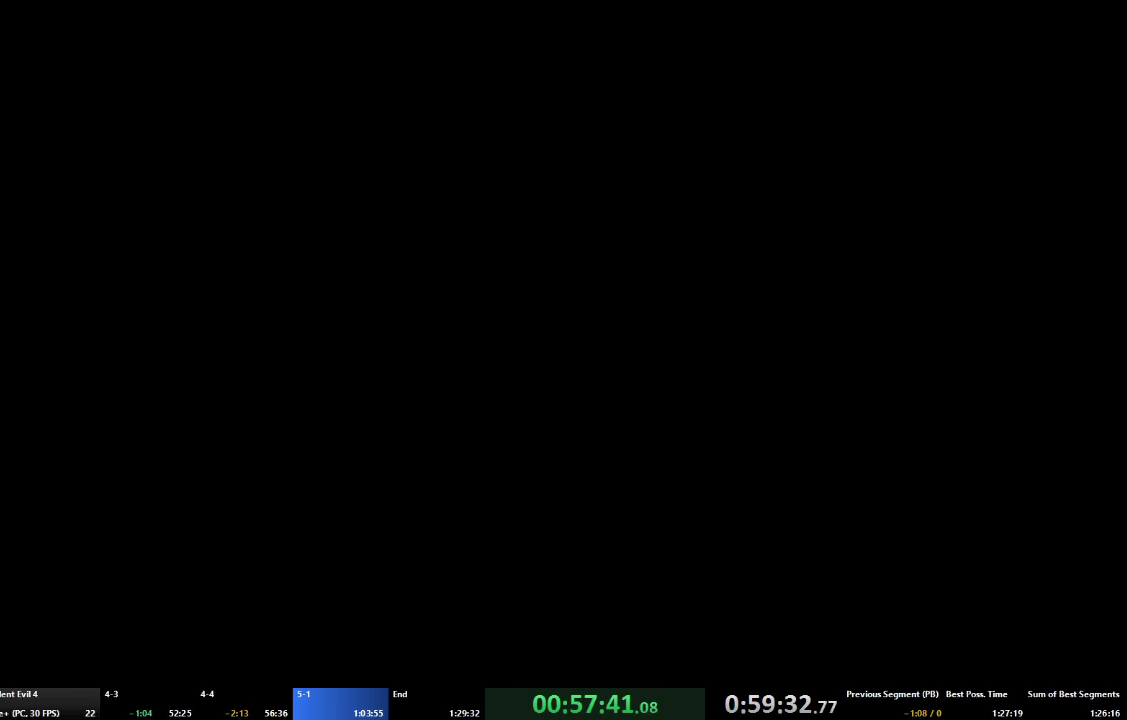
{"dt_ms": 500, "buttons": ["A"], "left_stick": "up-right", "right_stick": "center", "events": [[267, "left_stick", "up-right"]]}
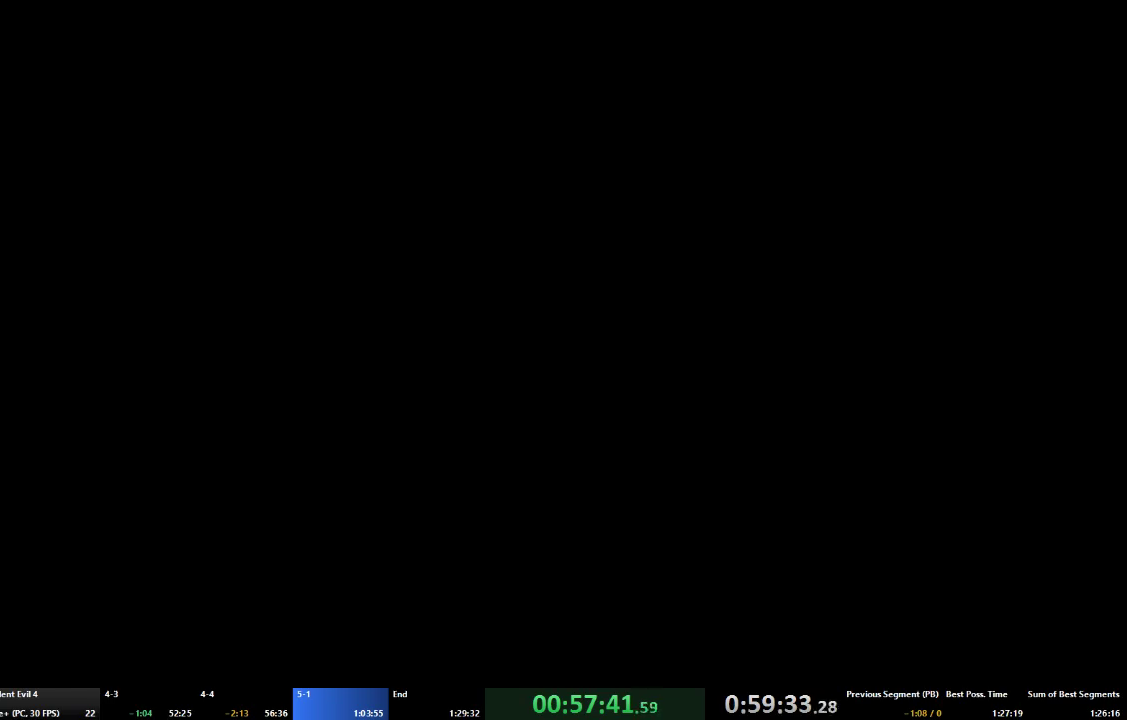
{"dt_ms": 500, "buttons": ["A"], "left_stick": "up", "right_stick": "center", "events": [[467, "left_stick", "up"]]}